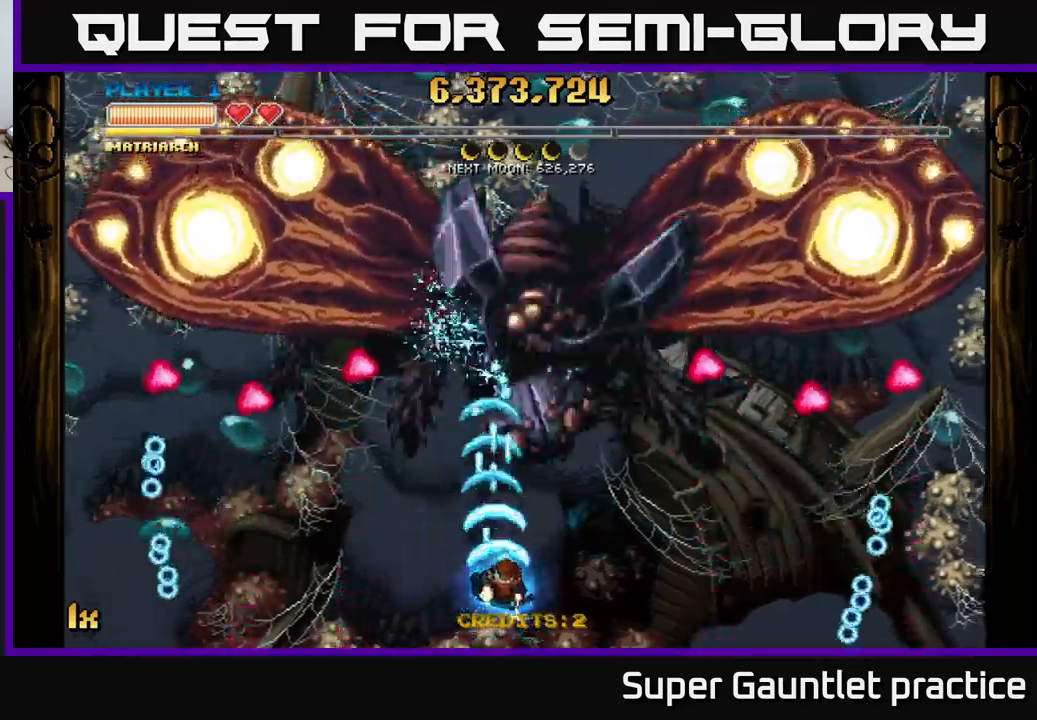
Gameplay with a controller (Xbox layout); each line is a JSON object with the inputs held at the frame after it. "events" lists button and stick changes between this image and that frame as [ms after this image, input, new state], when the widget could be followed in between. Not read: right_stick.
{"buttons": ["A"], "left_stick": "center", "events": [[67, "left_stick", "center"]]}
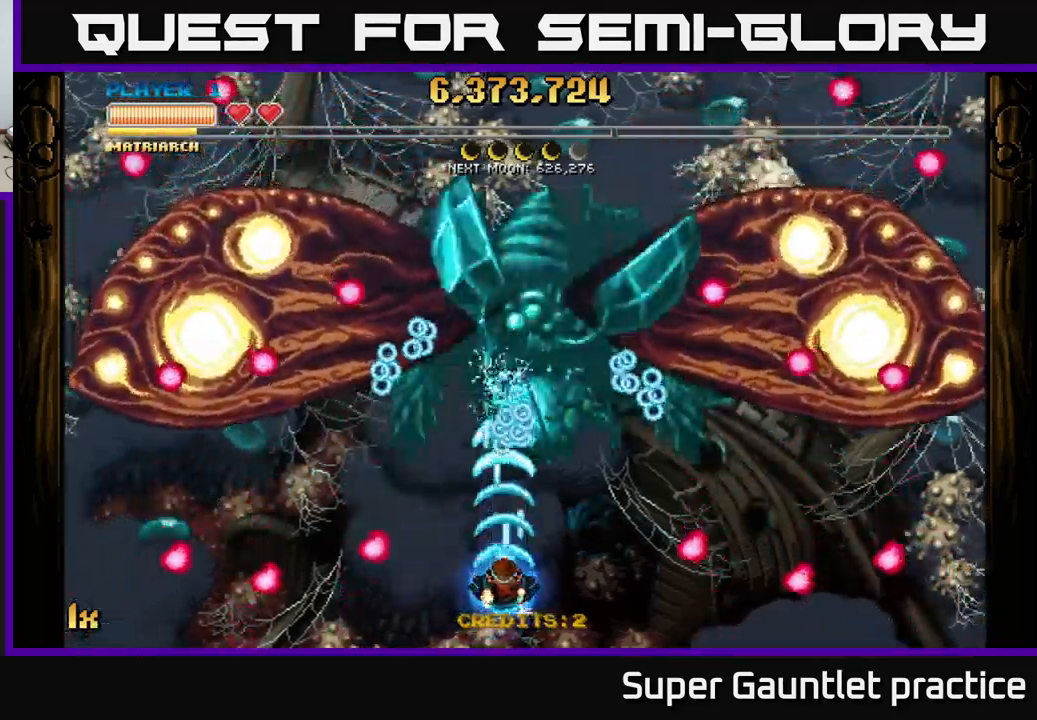
{"buttons": ["A"], "left_stick": "center", "events": [[67, "left_stick", "right"], [250, "left_stick", "up"], [384, "left_stick", "center"]]}
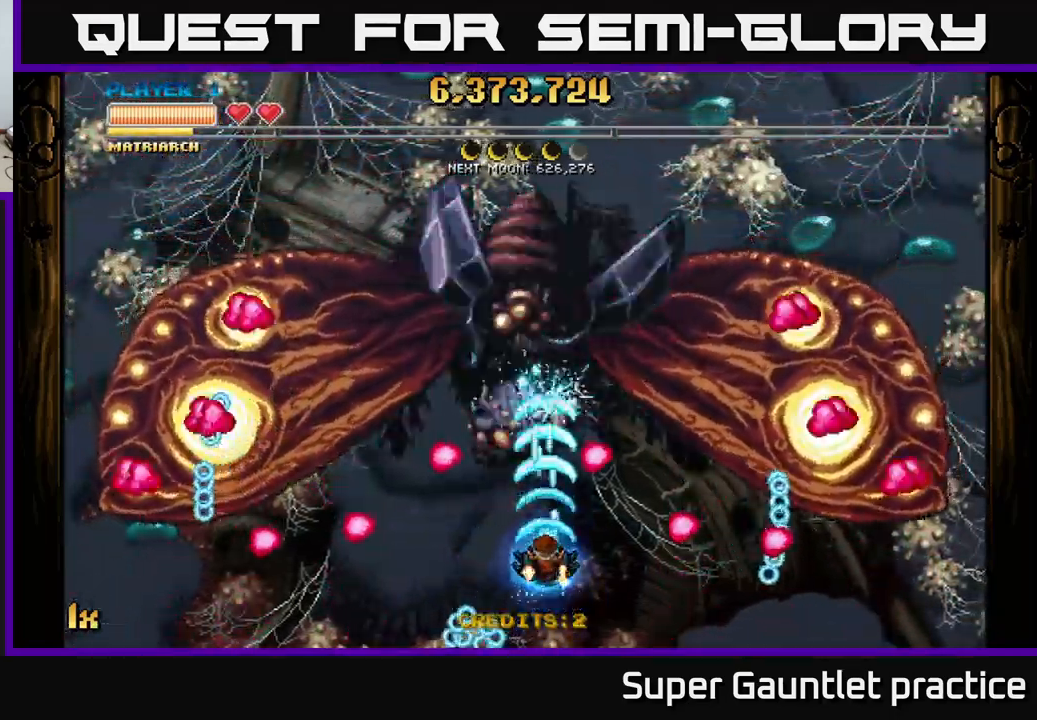
{"buttons": ["A"], "left_stick": "down-left", "events": [[100, "left_stick", "right"], [250, "left_stick", "up-right"], [384, "left_stick", "up-left"], [500, "left_stick", "down-left"]]}
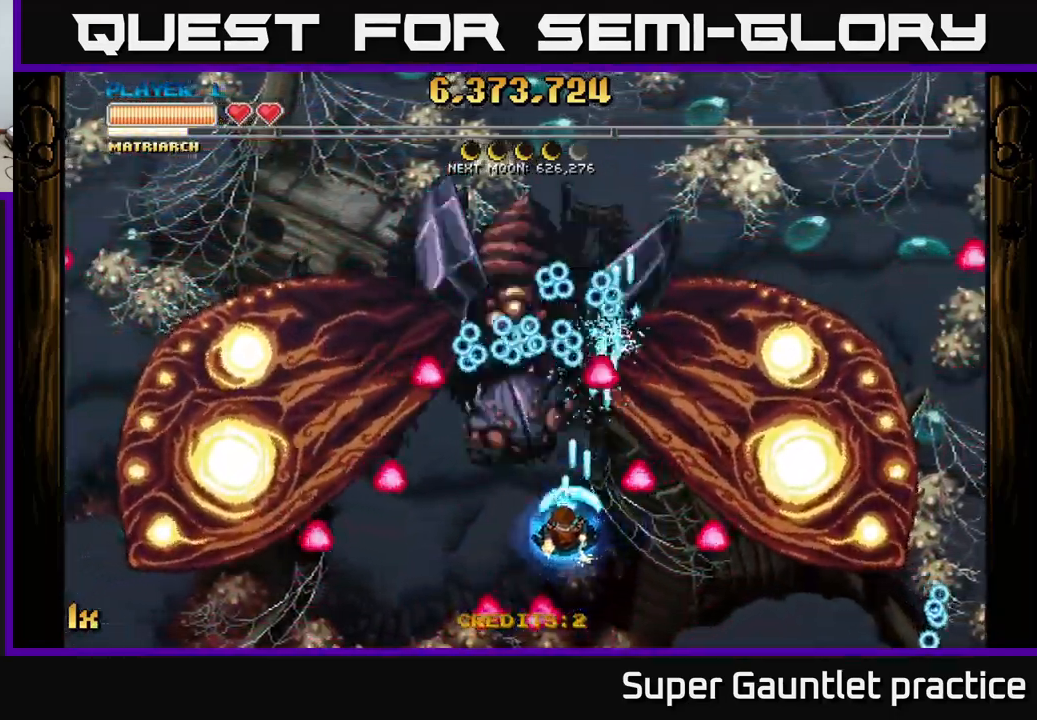
{"buttons": ["A"], "left_stick": "right", "events": [[217, "left_stick", "down"], [417, "left_stick", "right"]]}
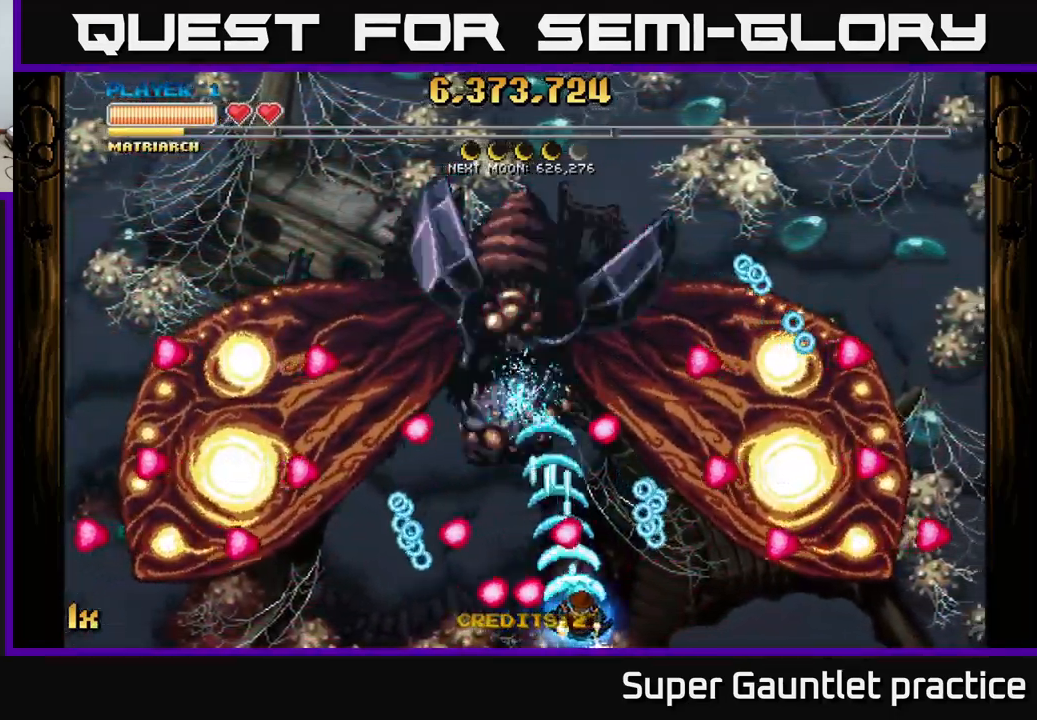
{"buttons": ["A"], "left_stick": "center", "events": [[134, "left_stick", "up"], [184, "left_stick", "up-left"], [300, "left_stick", "left"], [450, "left_stick", "center"]]}
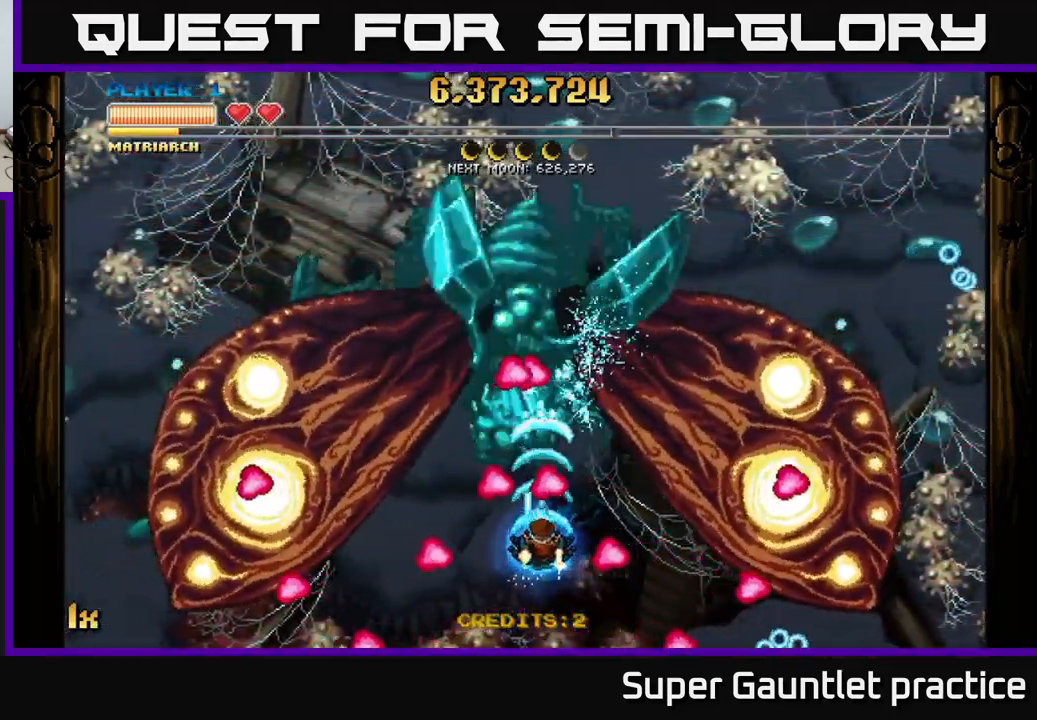
{"buttons": ["A"], "left_stick": "up", "events": [[17, "left_stick", "up"], [67, "L1", "down"], [117, "left_stick", "right"], [134, "L1", "up"], [217, "left_stick", "up-left"], [434, "left_stick", "up"]]}
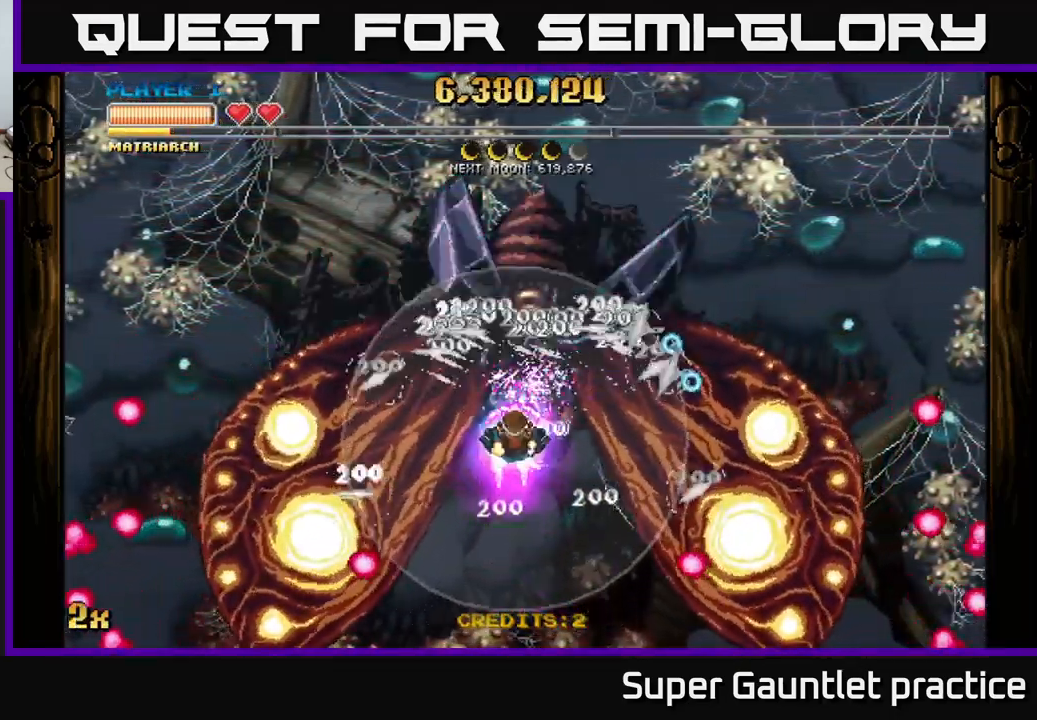
{"buttons": ["A"], "left_stick": "center", "events": [[184, "left_stick", "center"]]}
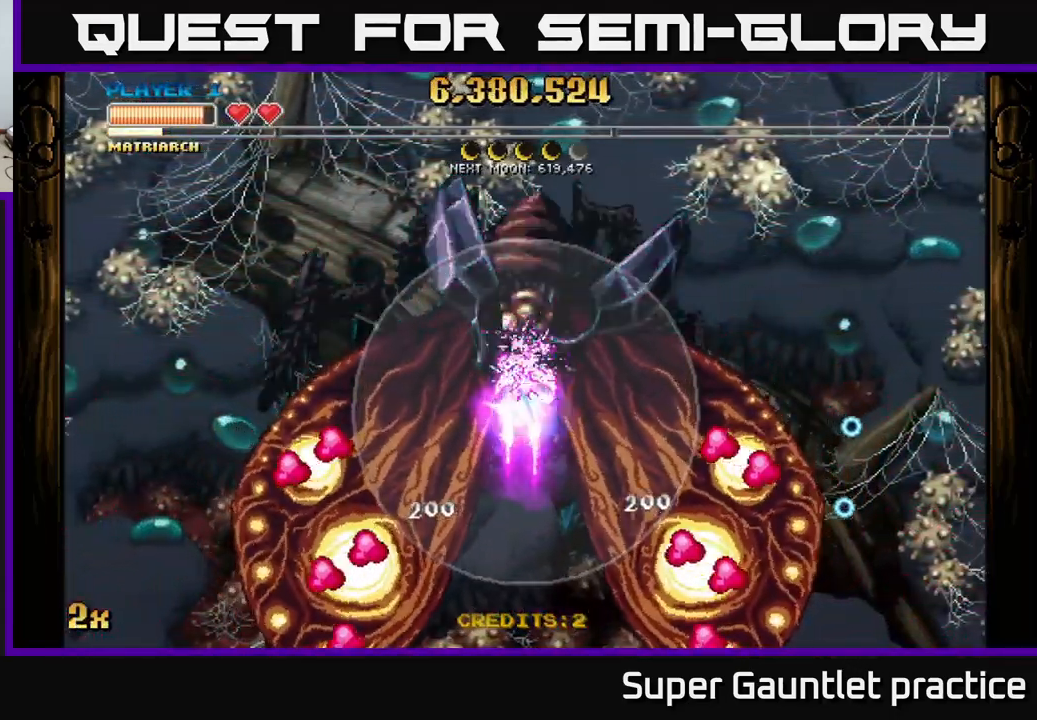
{"buttons": ["A"], "left_stick": "center", "events": []}
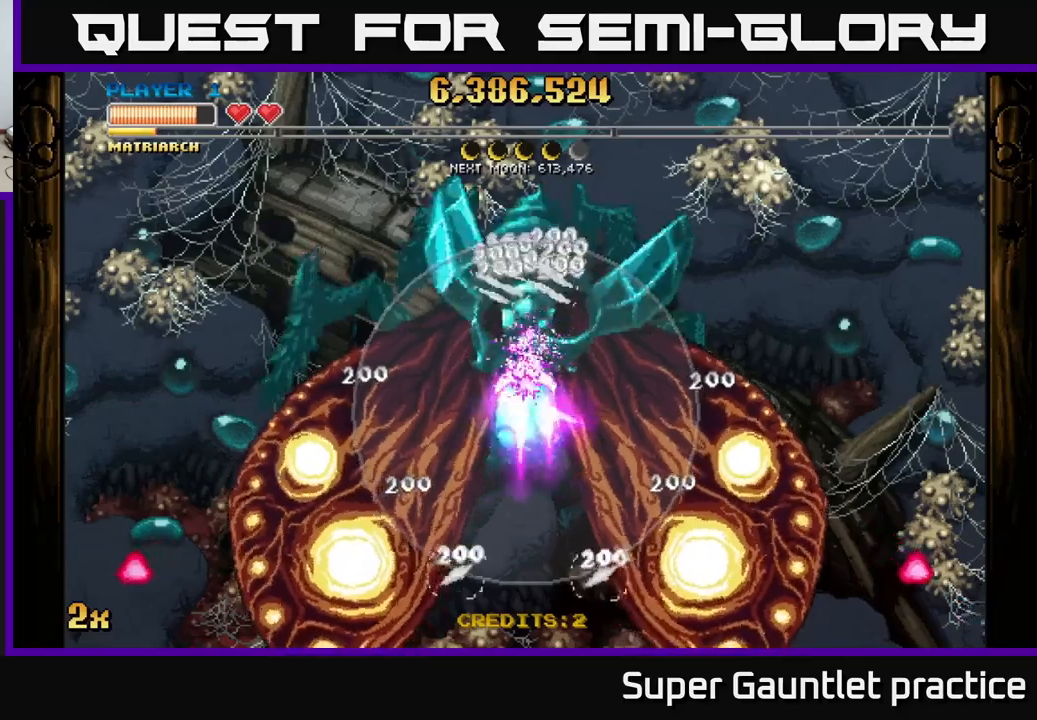
{"buttons": ["A"], "left_stick": "center", "events": []}
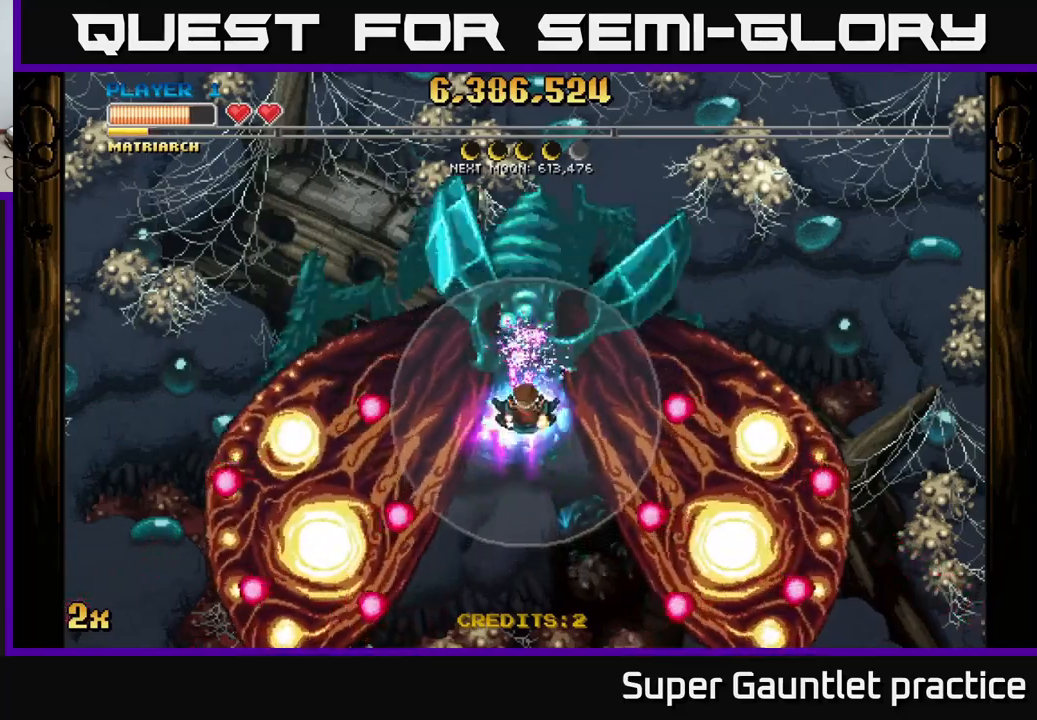
{"buttons": ["A"], "left_stick": "center", "events": []}
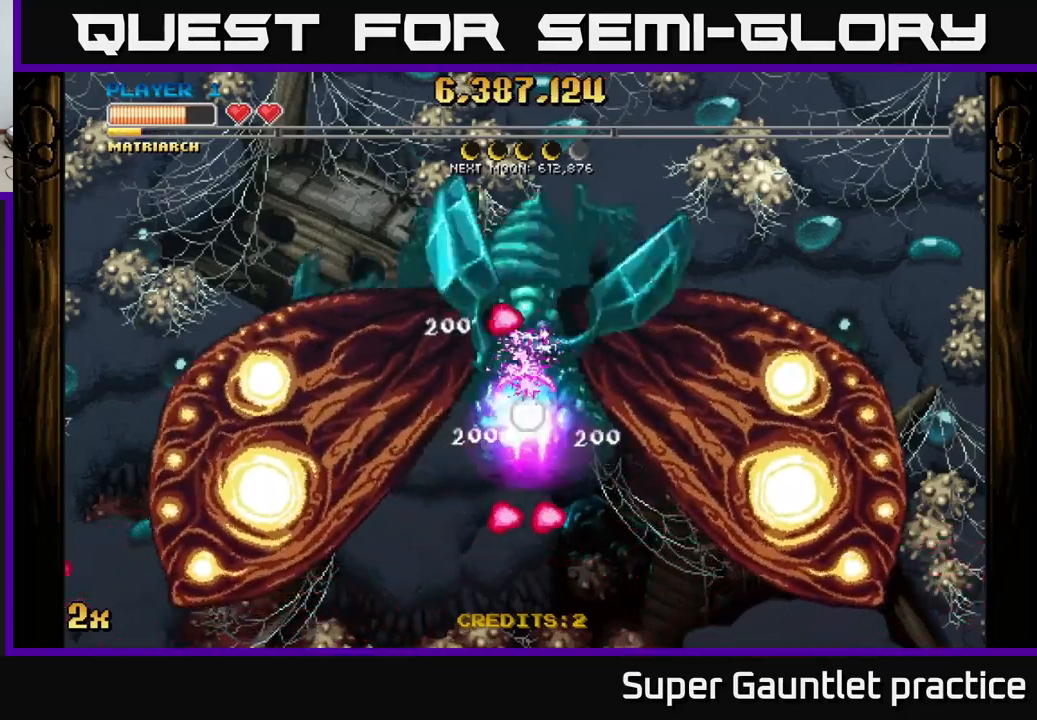
{"buttons": ["A"], "left_stick": "down", "events": [[83, "left_stick", "down"], [183, "left_stick", "down-left"], [283, "left_stick", "down"]]}
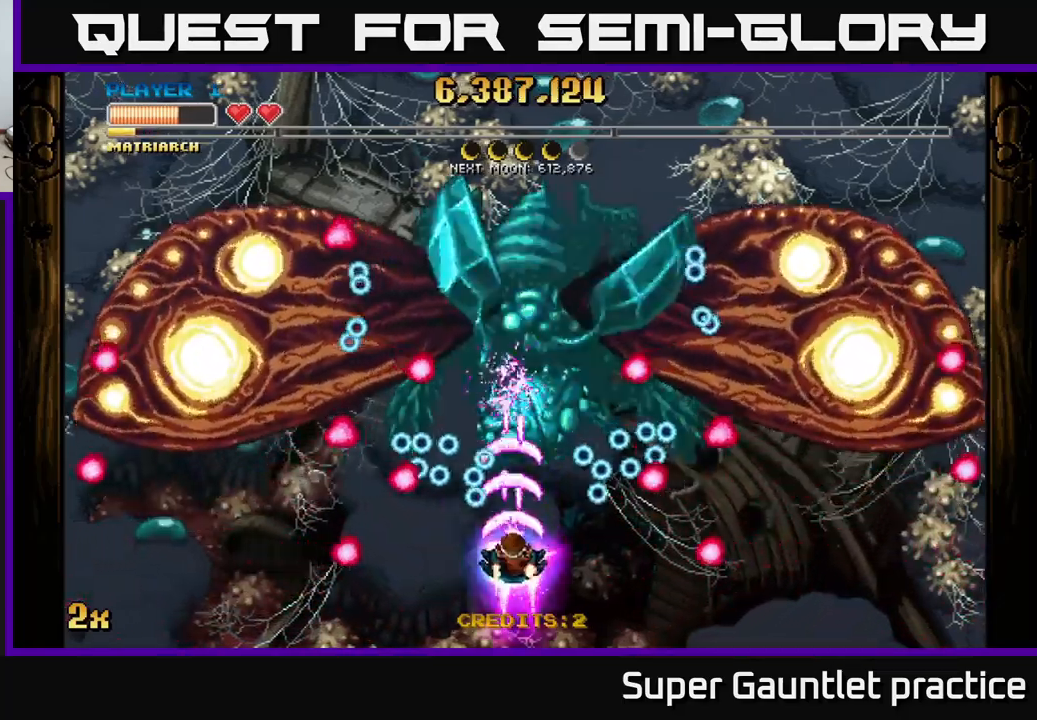
{"buttons": ["A"], "left_stick": "center", "events": [[200, "left_stick", "down-right"], [333, "left_stick", "down-left"], [417, "left_stick", "center"]]}
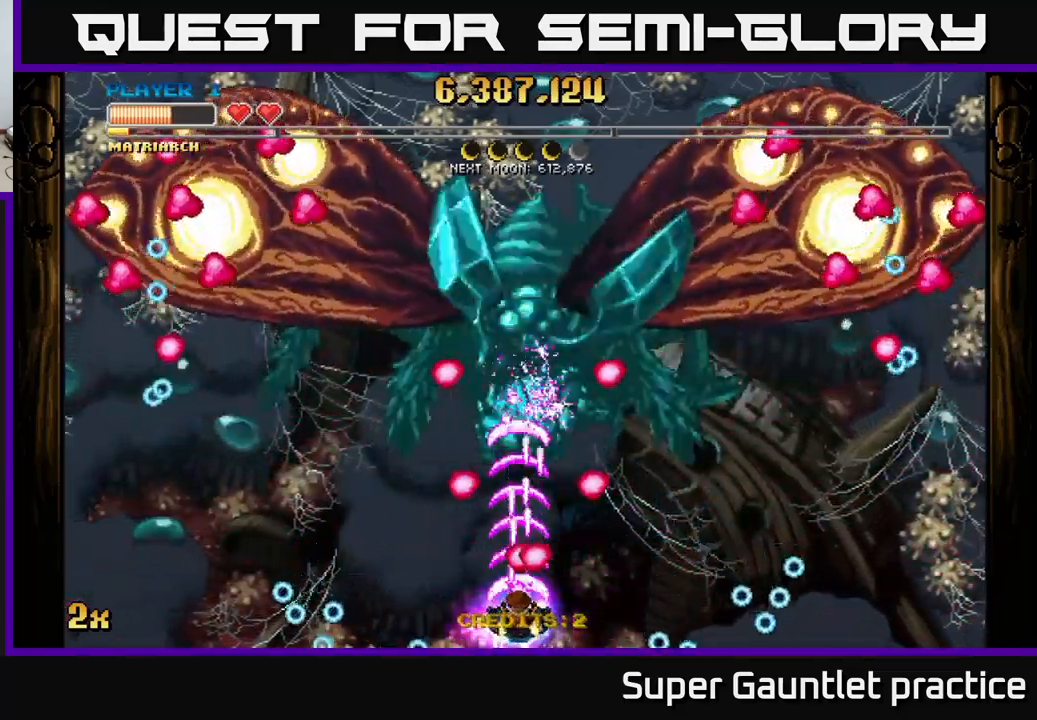
{"buttons": ["A"], "left_stick": "center", "events": []}
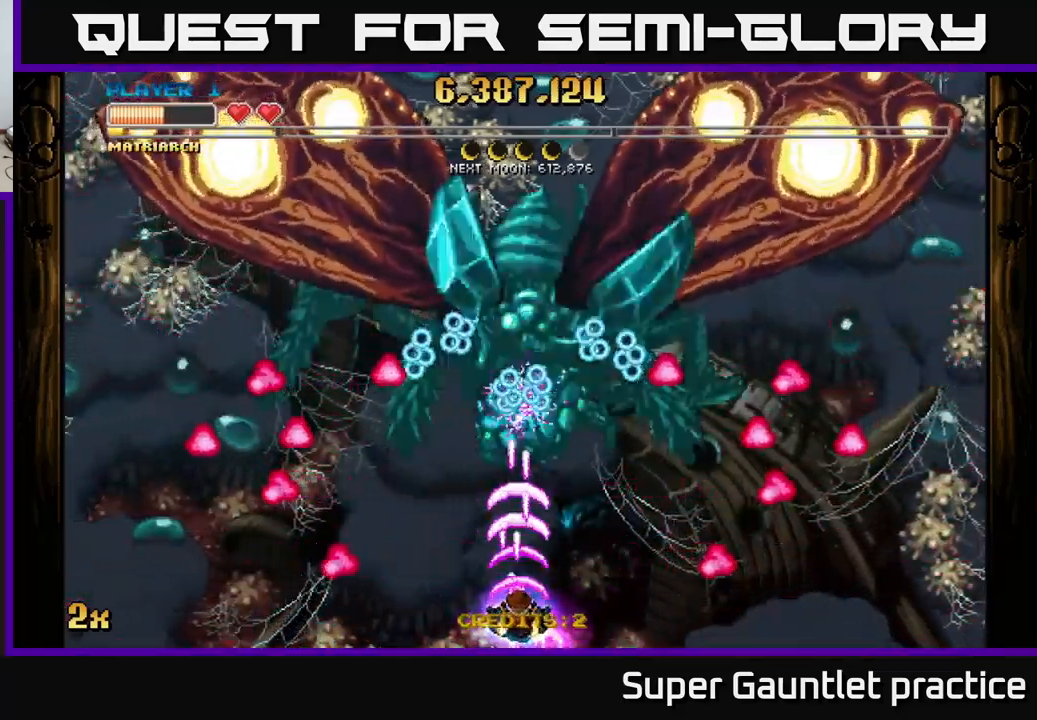
{"buttons": ["A"], "left_stick": "up", "events": [[267, "left_stick", "right"], [483, "left_stick", "up"]]}
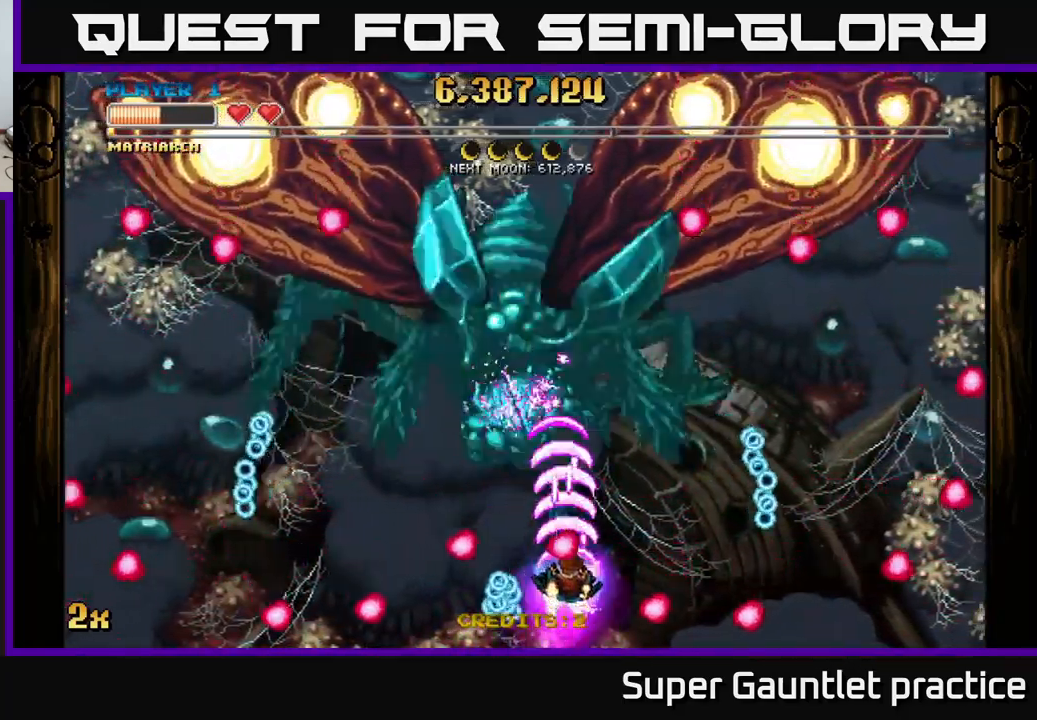
{"buttons": ["A"], "left_stick": "left", "events": [[133, "left_stick", "down-right"], [283, "left_stick", "left"]]}
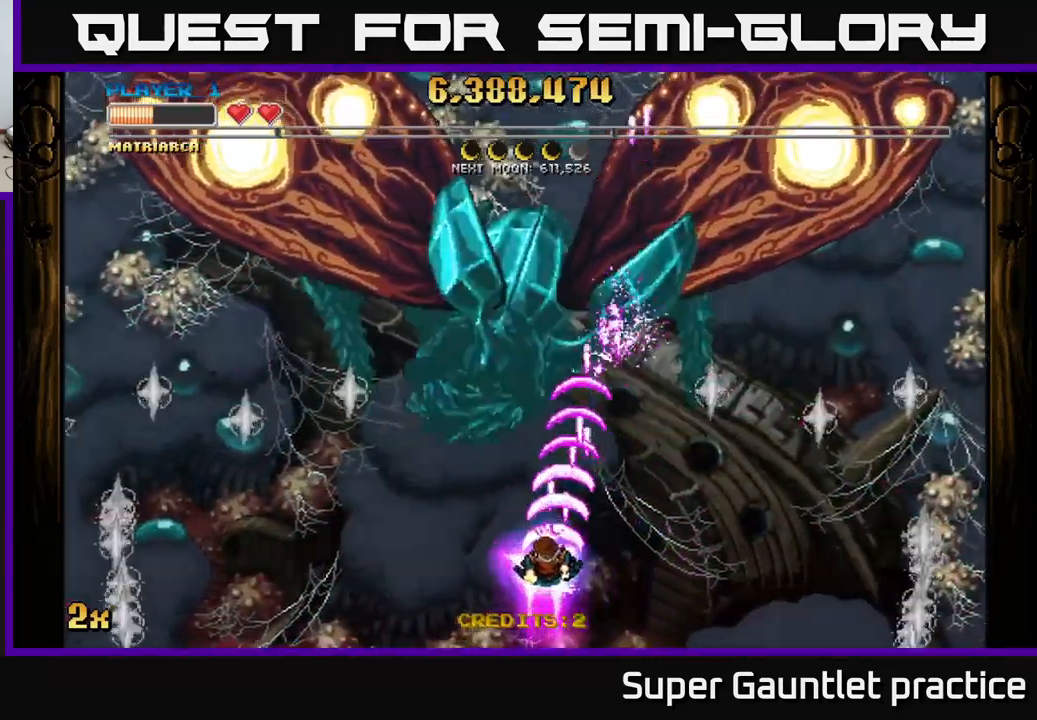
{"buttons": ["A"], "left_stick": "up", "events": [[100, "left_stick", "up"], [183, "left_stick", "center"], [300, "left_stick", "down"], [433, "left_stick", "right"], [500, "left_stick", "up"]]}
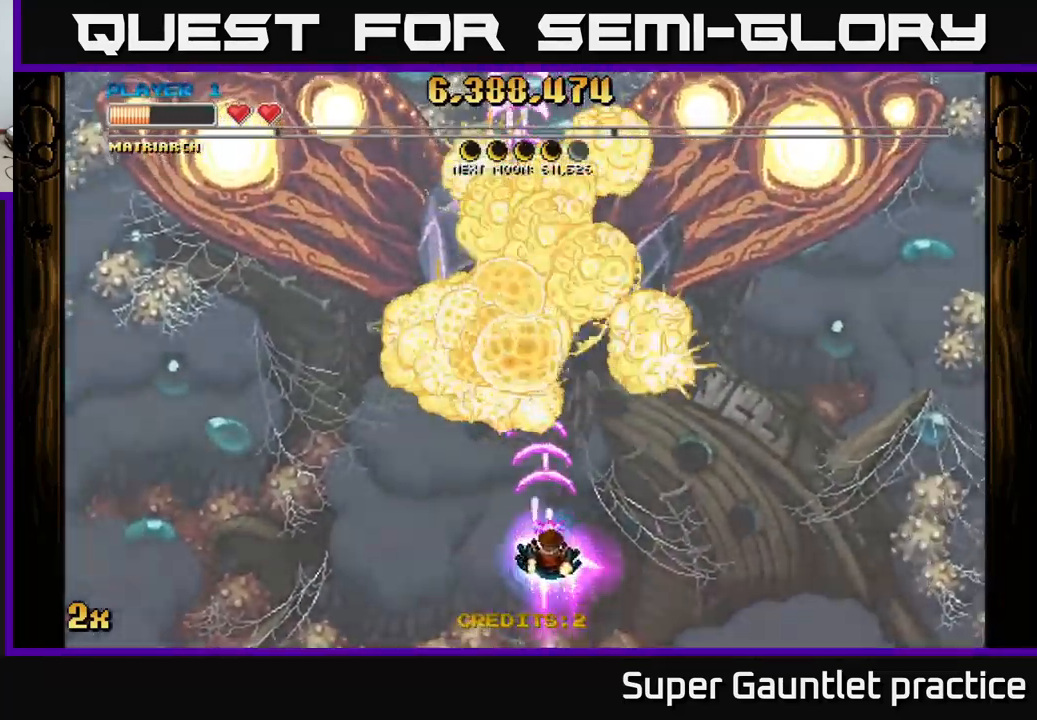
{"buttons": ["A"], "left_stick": "down-left", "events": [[350, "left_stick", "left"], [400, "left_stick", "down-left"]]}
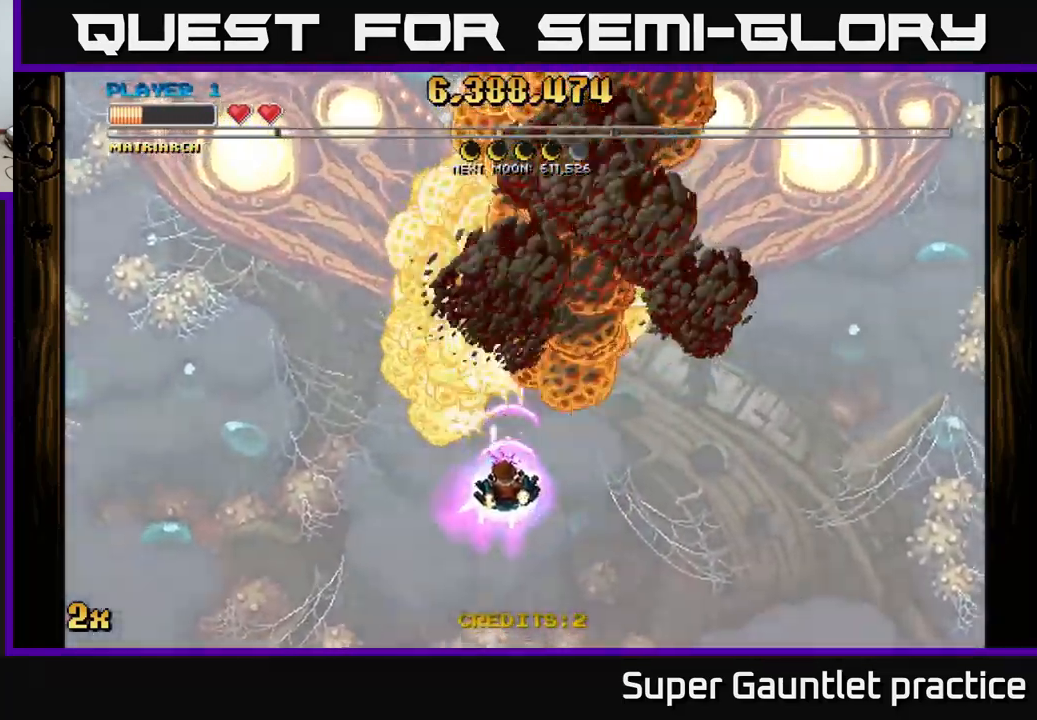
{"buttons": ["A"], "left_stick": "up", "events": [[100, "left_stick", "up"], [200, "X", "down"], [333, "X", "up"]]}
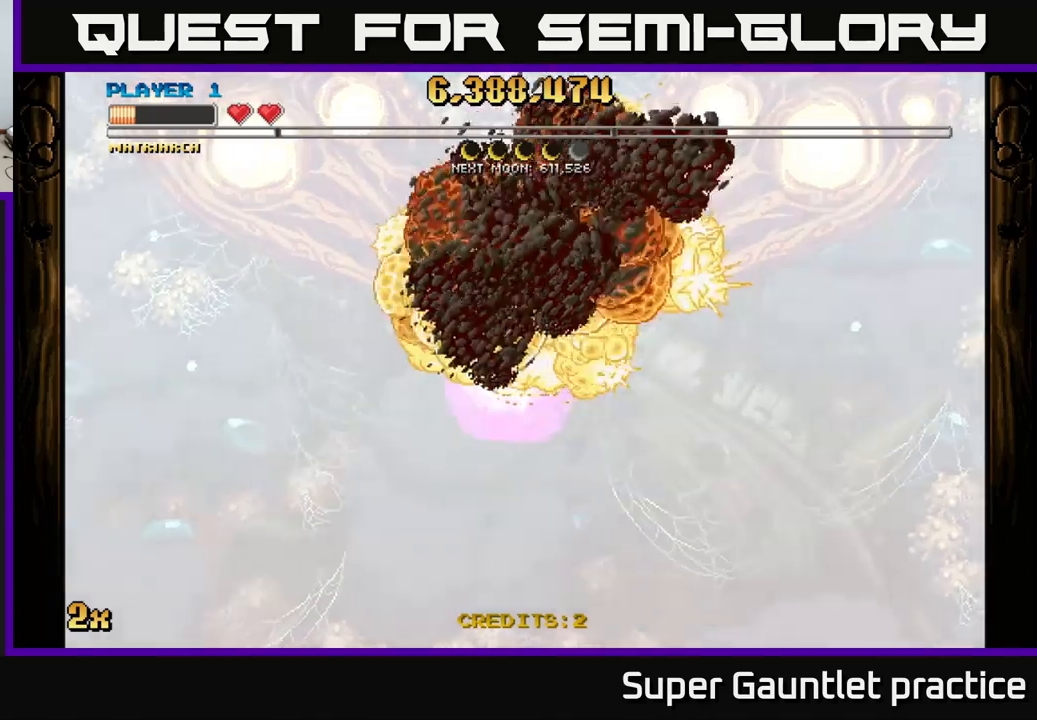
{"buttons": ["A"], "left_stick": "down", "events": [[33, "left_stick", "down"]]}
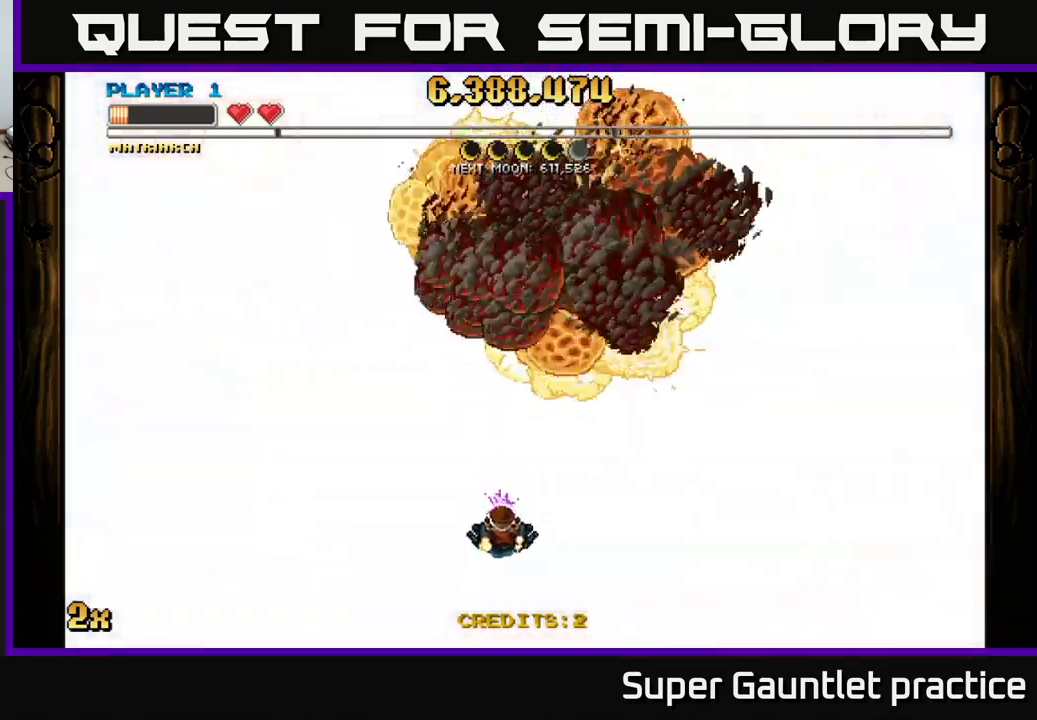
{"buttons": ["A", "X"], "left_stick": "up", "events": [[333, "left_stick", "up"], [400, "X", "down"]]}
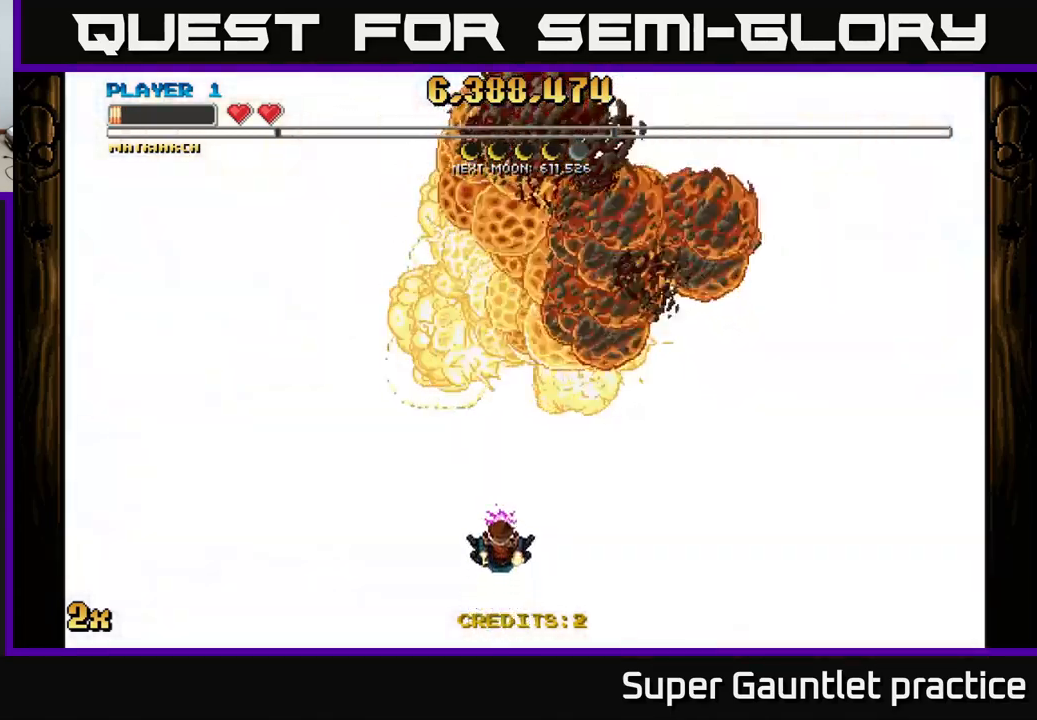
{"buttons": ["A"], "left_stick": "center", "events": [[17, "X", "up"], [383, "left_stick", "center"]]}
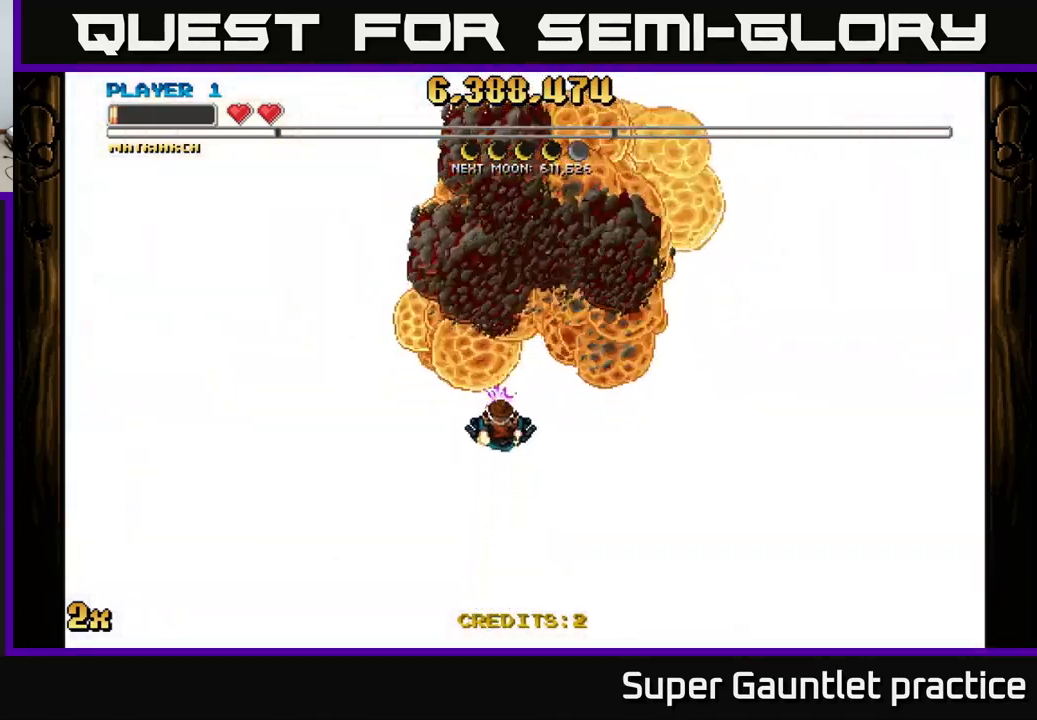
{"buttons": ["A"], "left_stick": "center", "events": [[133, "left_stick", "down"], [417, "left_stick", "center"]]}
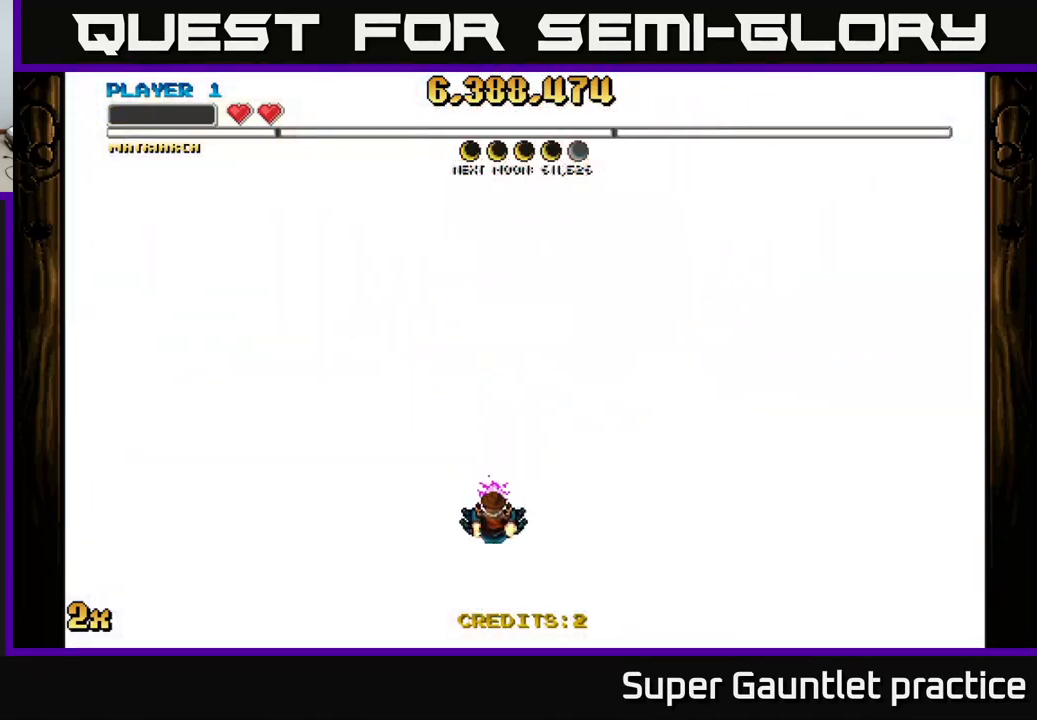
{"buttons": ["A"], "left_stick": "down", "events": [[317, "left_stick", "down"]]}
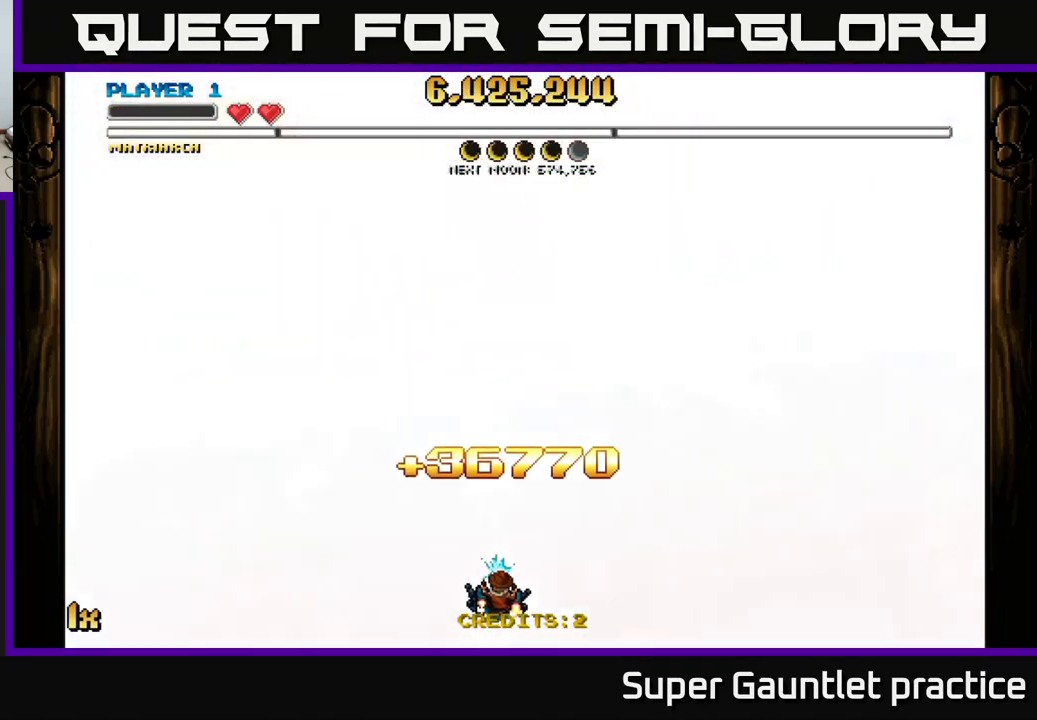
{"buttons": ["A"], "left_stick": "up", "events": [[100, "left_stick", "up-right"], [217, "left_stick", "up"]]}
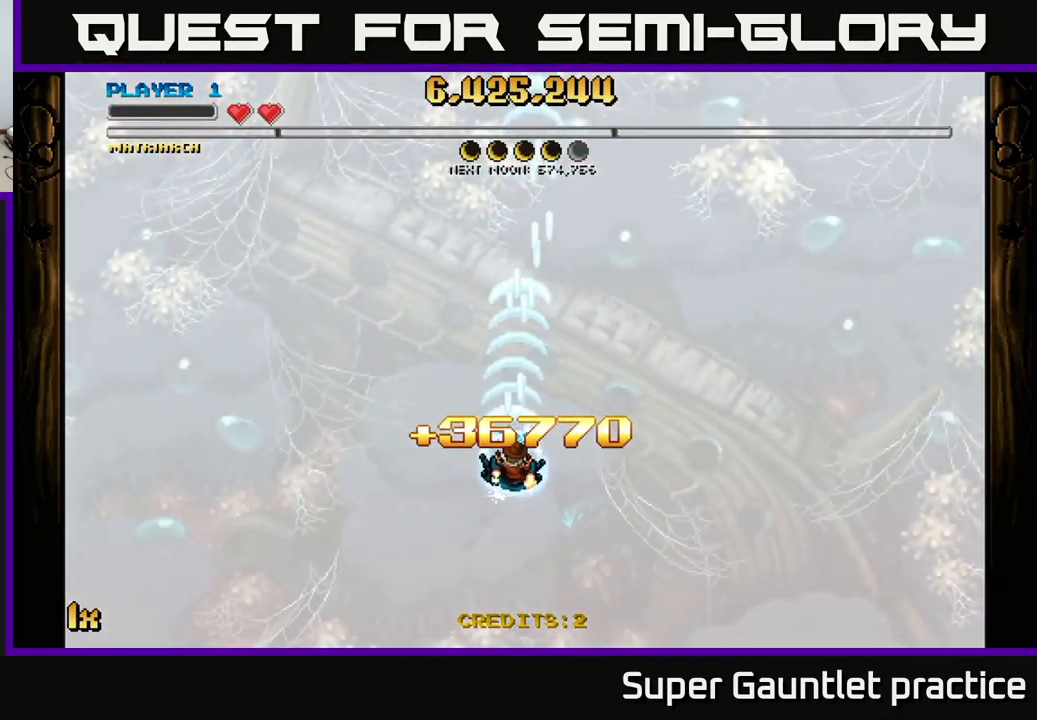
{"buttons": ["A"], "left_stick": "up", "events": [[67, "left_stick", "center"], [200, "left_stick", "down"], [483, "left_stick", "up"]]}
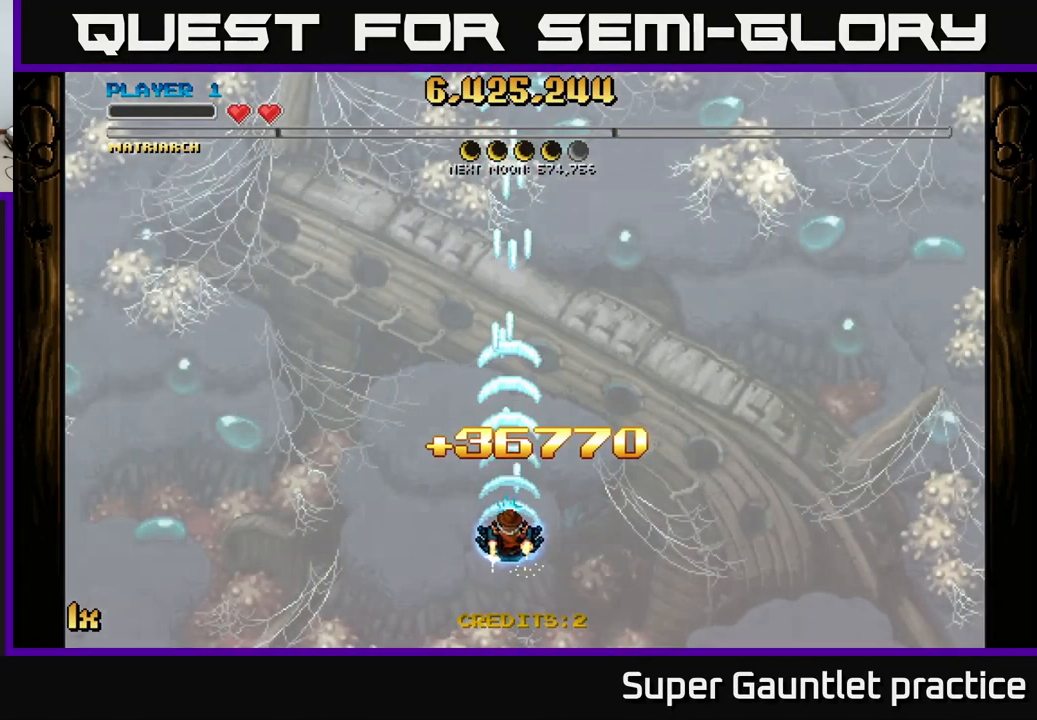
{"buttons": ["A"], "left_stick": "center", "events": [[67, "X", "down"], [183, "X", "up"], [483, "left_stick", "center"]]}
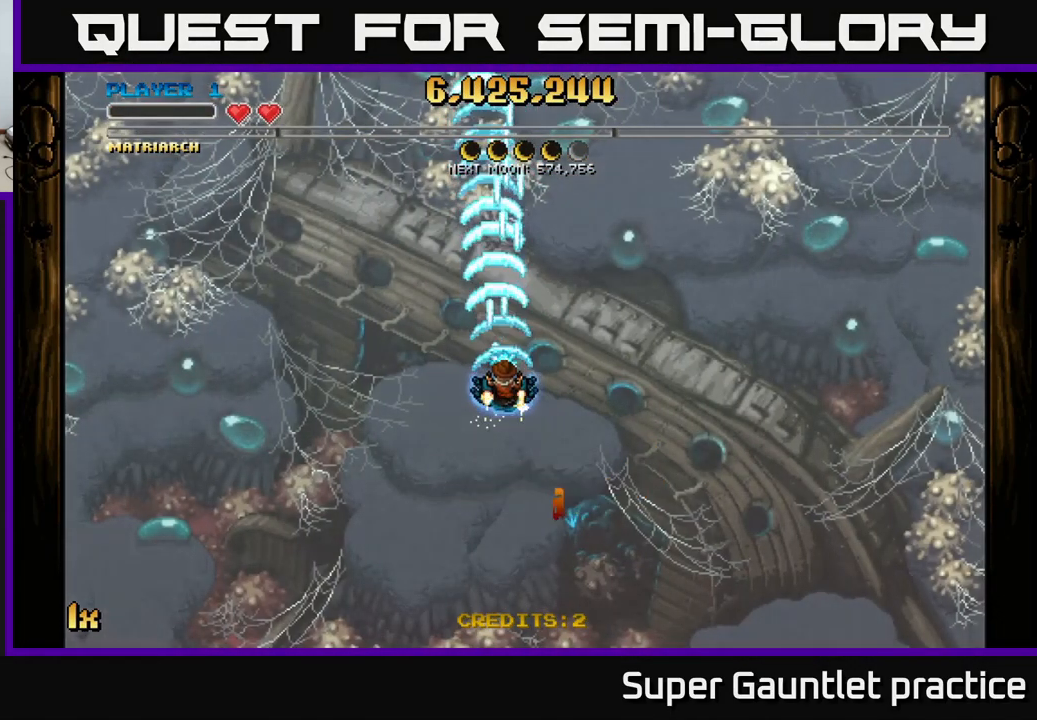
{"buttons": ["A", "X"], "left_stick": "up", "events": [[33, "left_stick", "down"], [383, "left_stick", "up"], [450, "X", "down"]]}
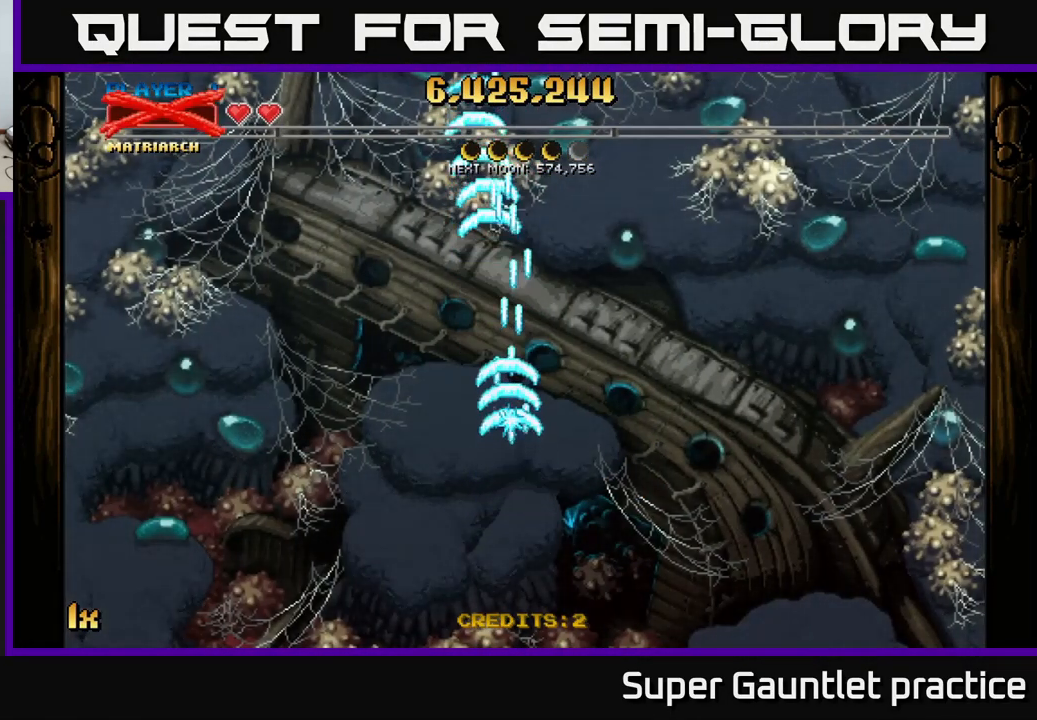
{"buttons": ["A"], "left_stick": "down", "events": [[83, "X", "up"], [300, "left_stick", "center"], [400, "left_stick", "down"]]}
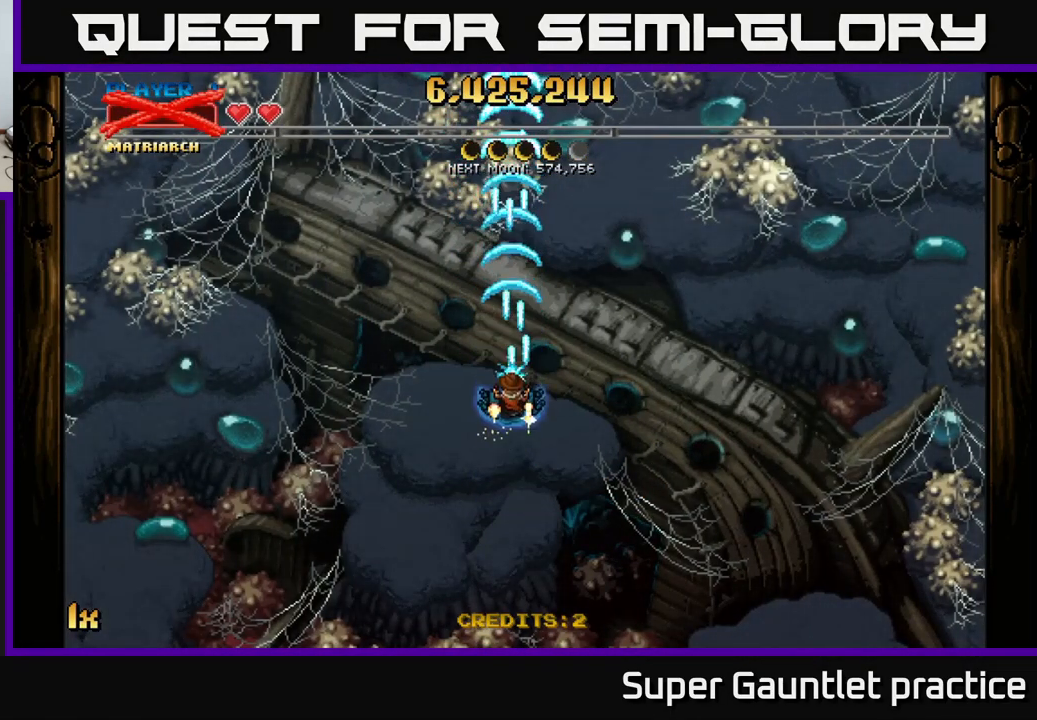
{"buttons": [], "left_stick": "center", "events": [[150, "A", "up"], [184, "left_stick", "center"]]}